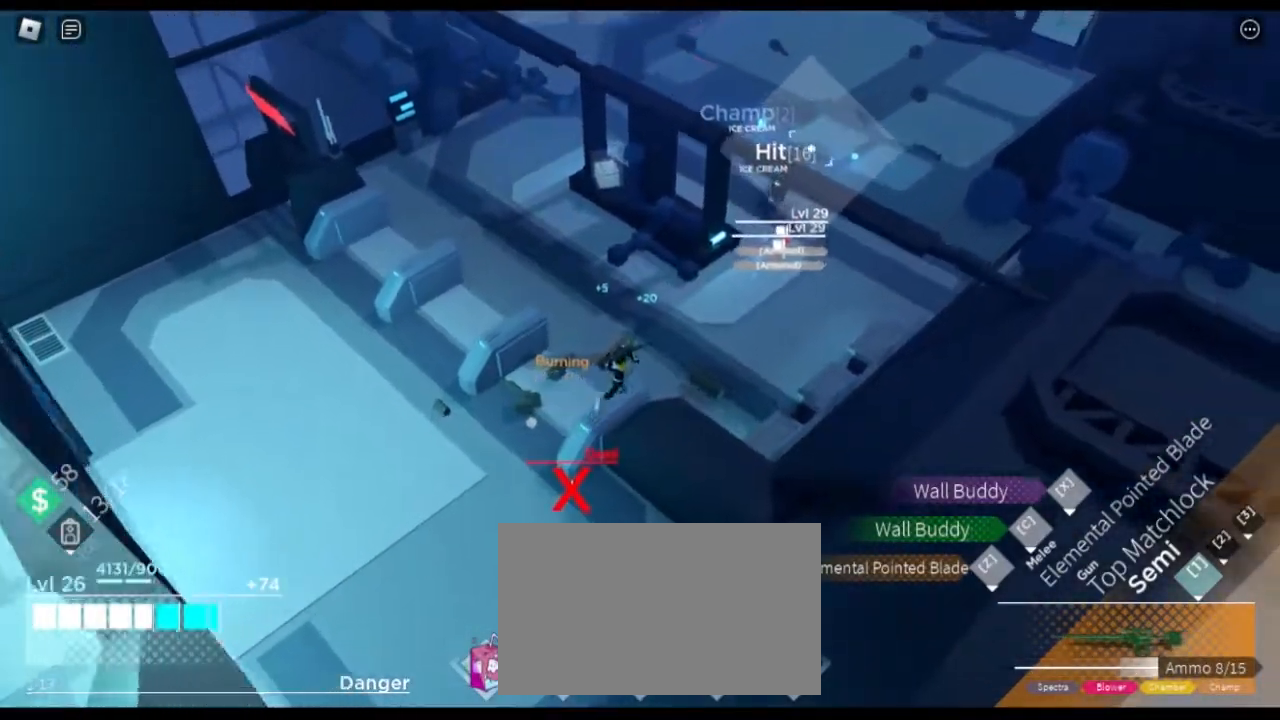
Gameplay with keyboard and mouse; each line is a JSON object with the keys and mouse buttons held at the frame after it. "events" lists presses ("down") and releases ("up") of "1", "2", "3", "4", "5", "a", "alt", "c", "caps_lock", "ctrl", "d", "e", "f", "g", "q", "r", "s", "shift", "space", "t", "tab", "v", "w", "x", "z" and "mouse_wheel" between this image and that frame as [ms after this image, input, new state], when the widget could be followed in between. "mouse_wheel" = the "wheel" button of the "mouse" list. No other keys are recorded. "wheel" means that the mouse wheel is clicked or scrolled. Not read: mouse_move.
{"keys": ["d"], "mouse": [], "events": [[383, "w", "up"]]}
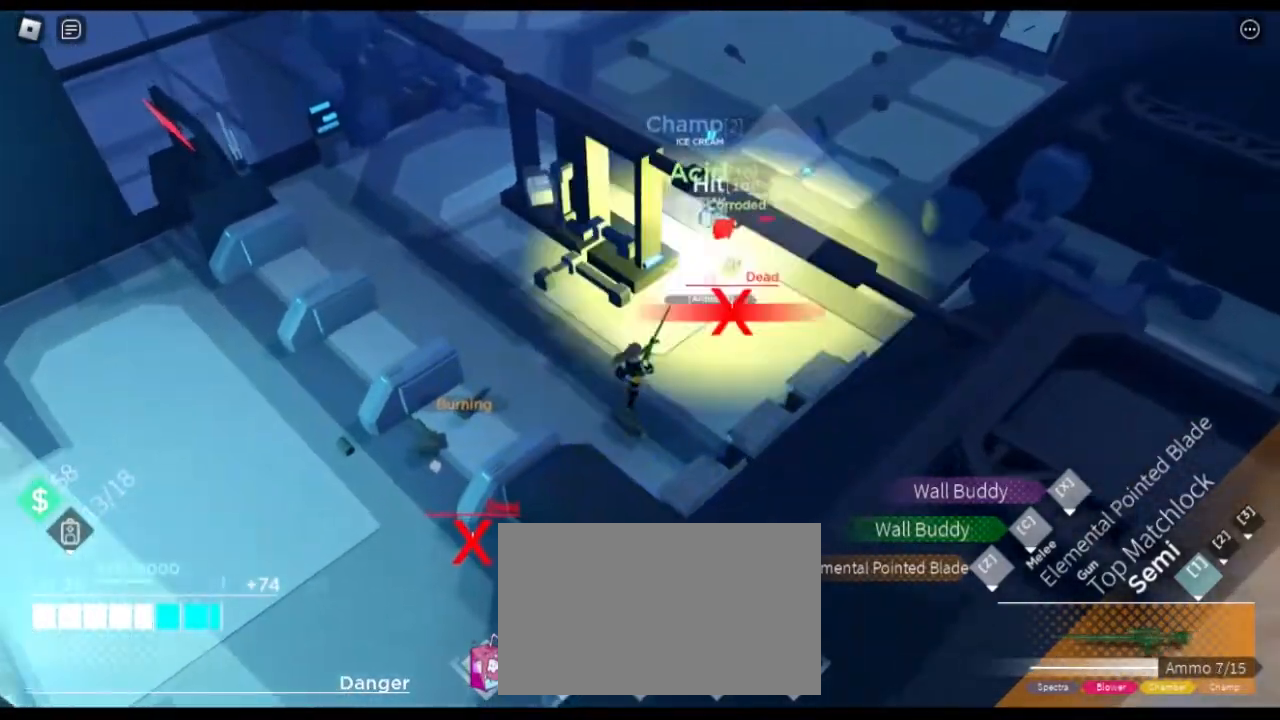
{"keys": ["w"], "mouse": [], "events": [[401, "w", "down"], [501, "d", "up"]]}
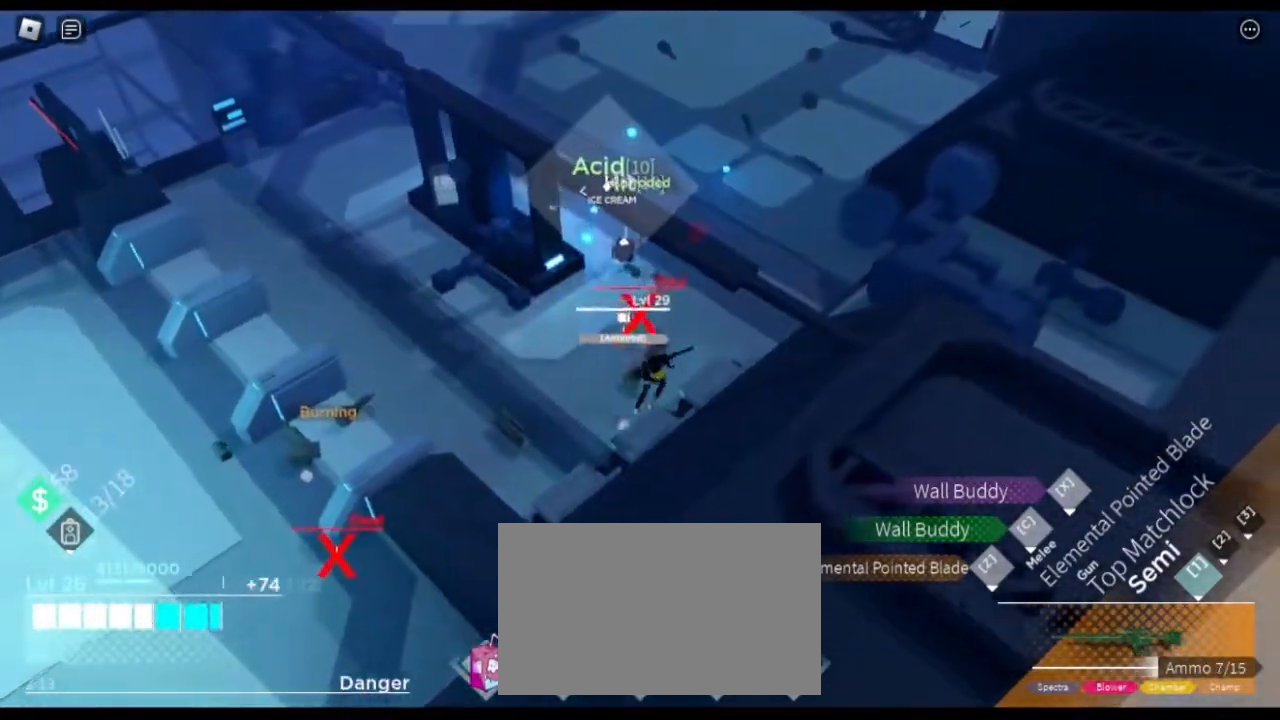
{"keys": ["w"], "mouse": [], "events": [[83, "d", "down"], [317, "d", "up"]]}
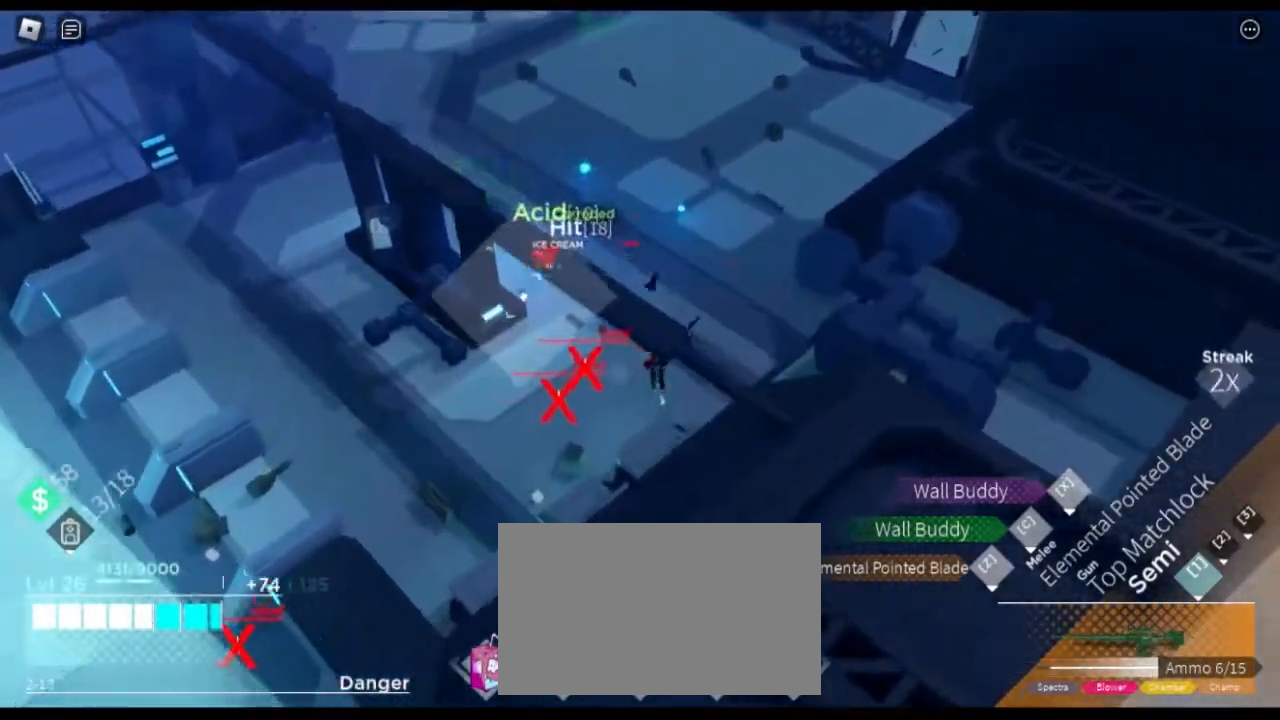
{"keys": ["w"], "mouse": [], "events": [[17, "r", "down"], [67, "a", "down"], [150, "r", "up"], [200, "w", "up"], [384, "w", "down"], [434, "a", "up"]]}
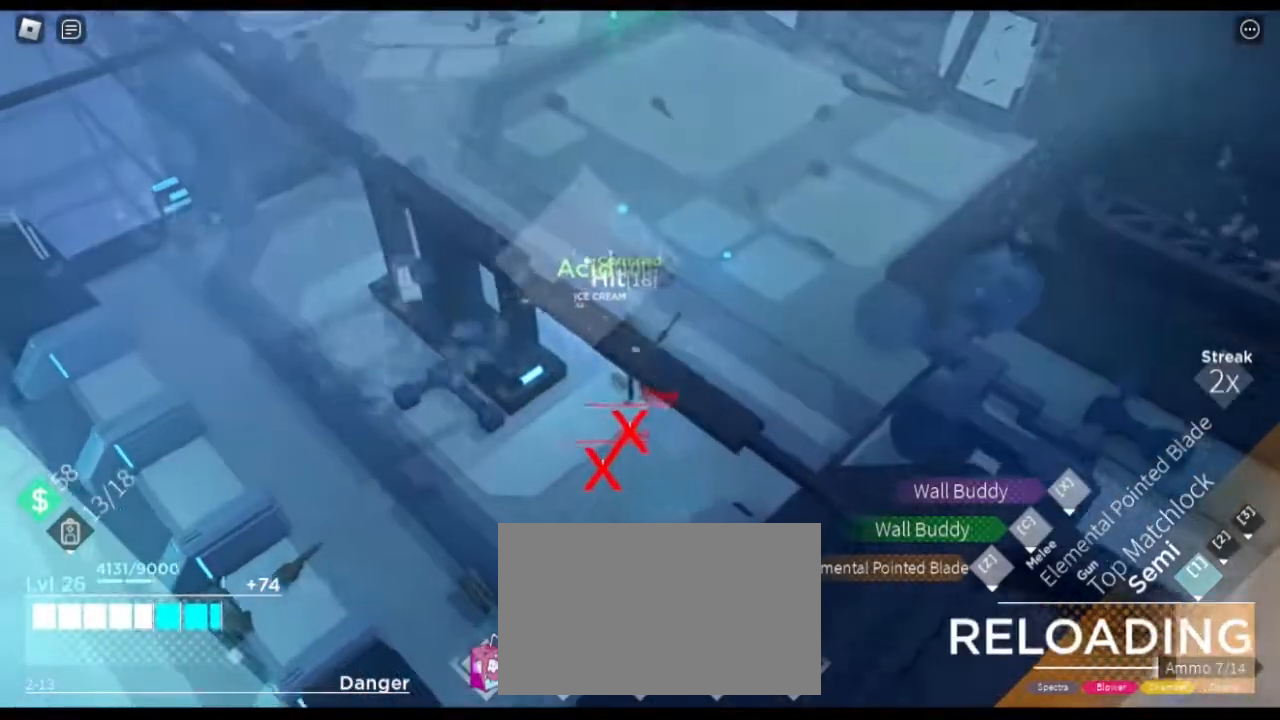
{"keys": ["shift", "w"], "mouse": [], "events": [[117, "shift", "down"], [300, "space", "down"], [500, "space", "up"]]}
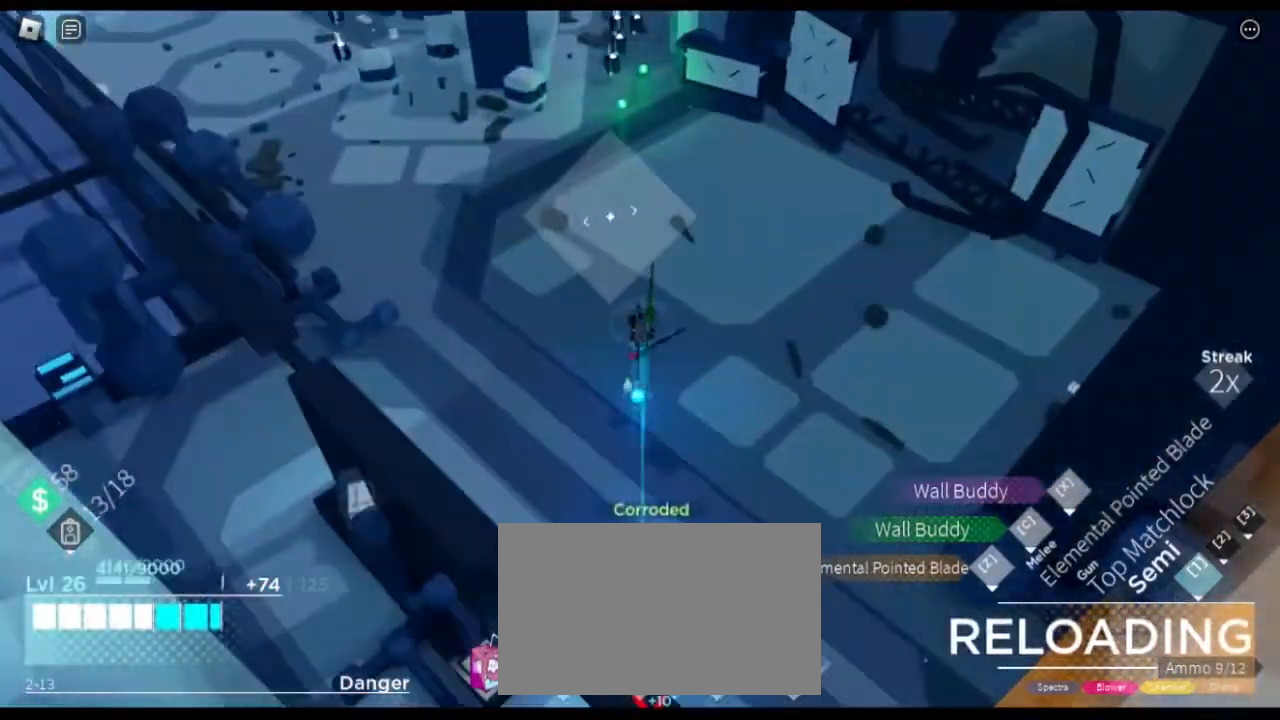
{"keys": ["w"], "mouse": [], "events": [[34, "shift", "up"]]}
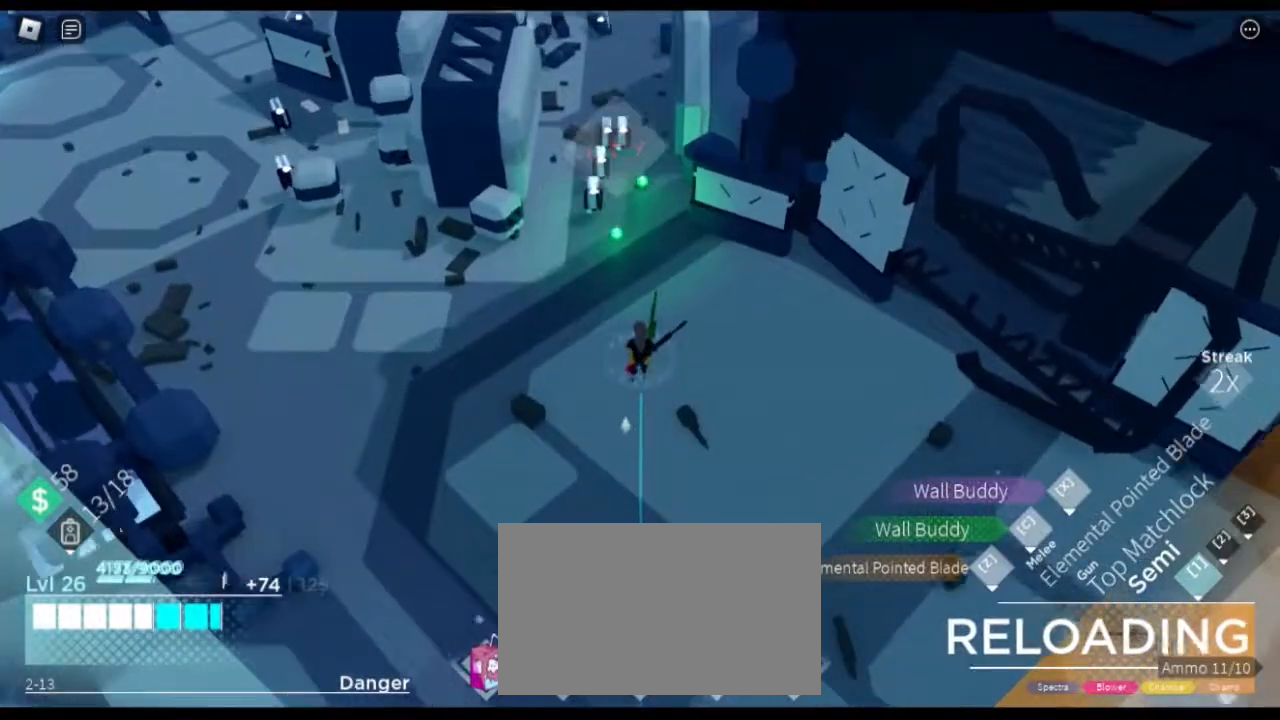
{"keys": ["a", "s"], "mouse": [], "events": [[150, "a", "down"], [333, "w", "up"], [484, "s", "down"]]}
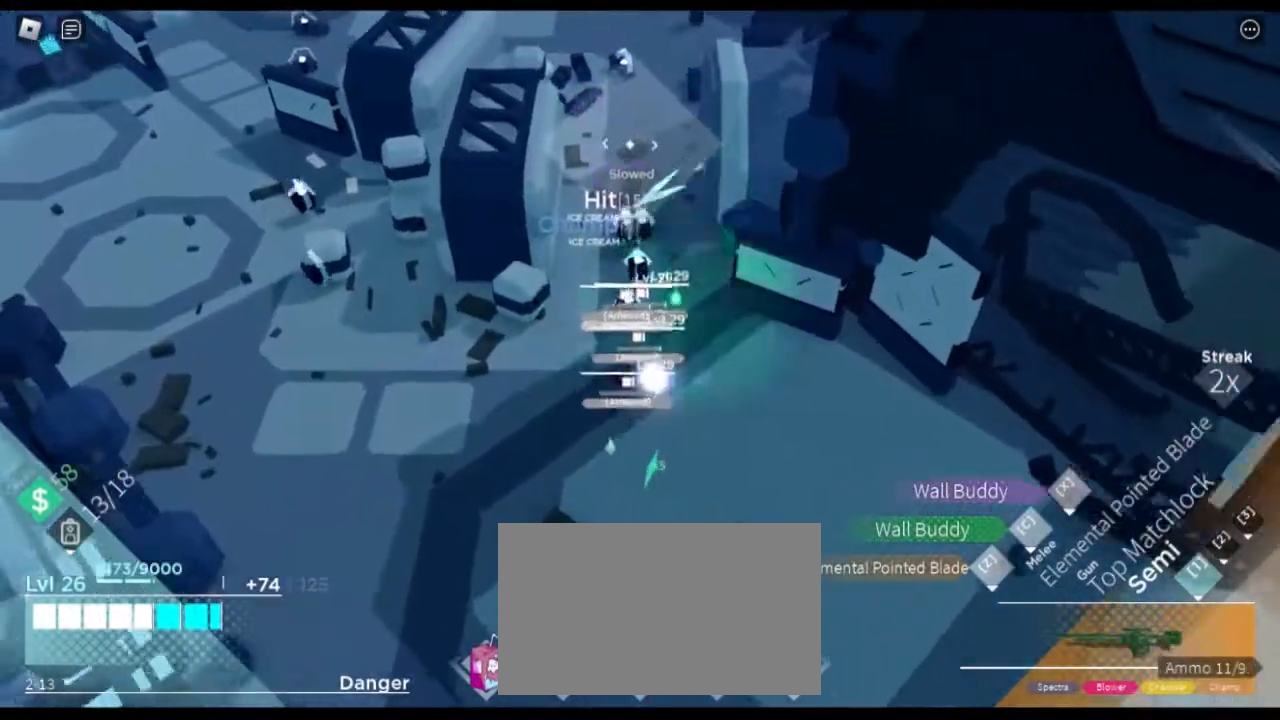
{"keys": ["s"], "mouse": [], "events": [[117, "a", "up"], [267, "d", "down"], [451, "d", "up"]]}
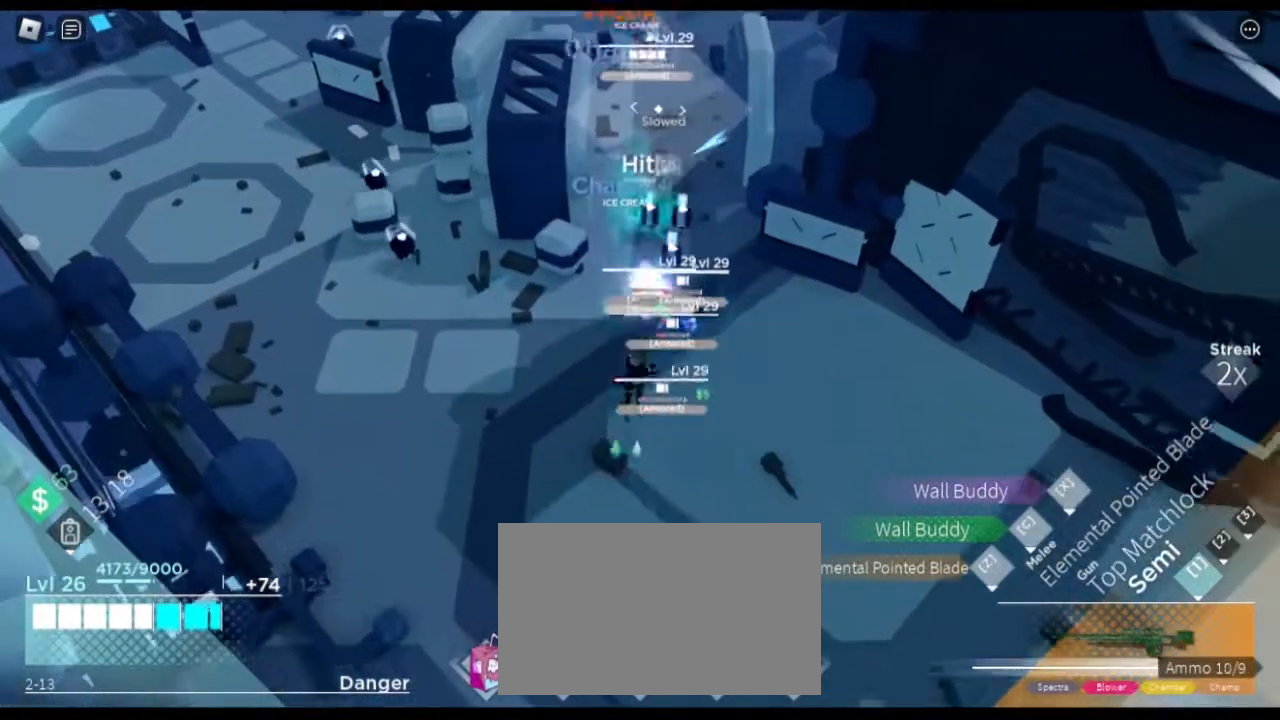
{"keys": ["s", "shift"], "mouse": [], "events": [[217, "shift", "down"]]}
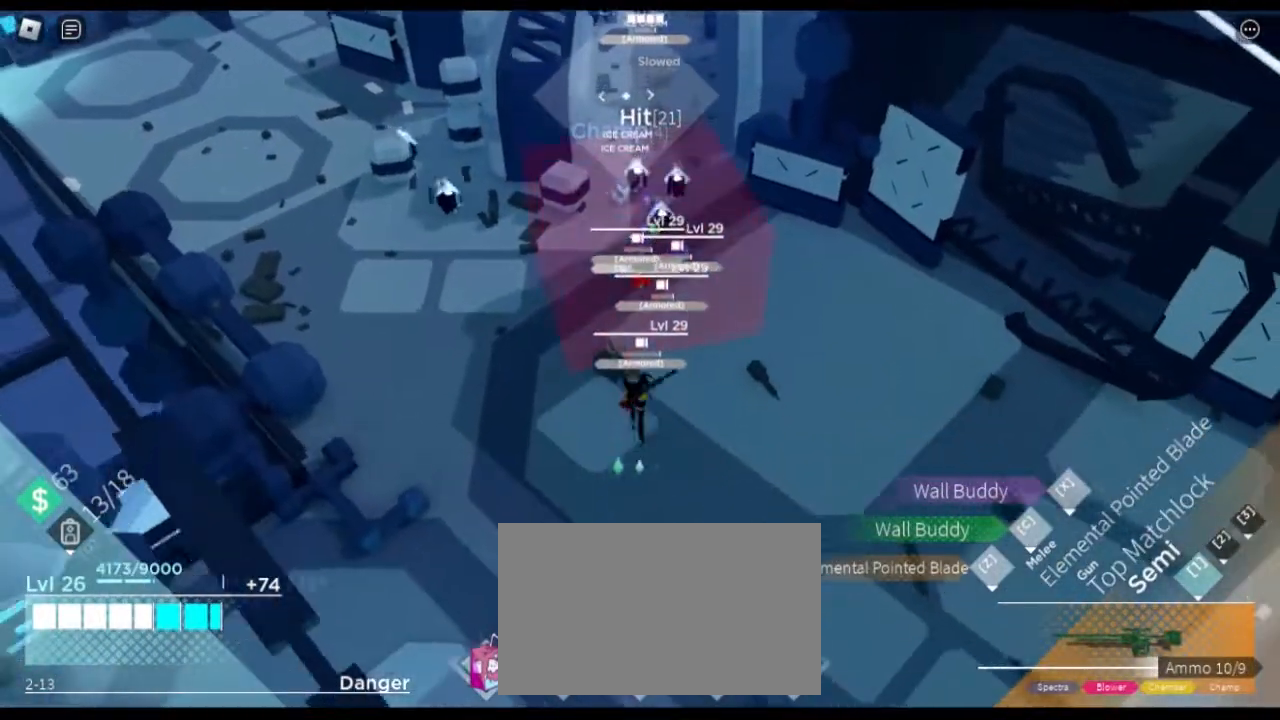
{"keys": ["s"], "mouse": [], "events": [[50, "shift", "up"]]}
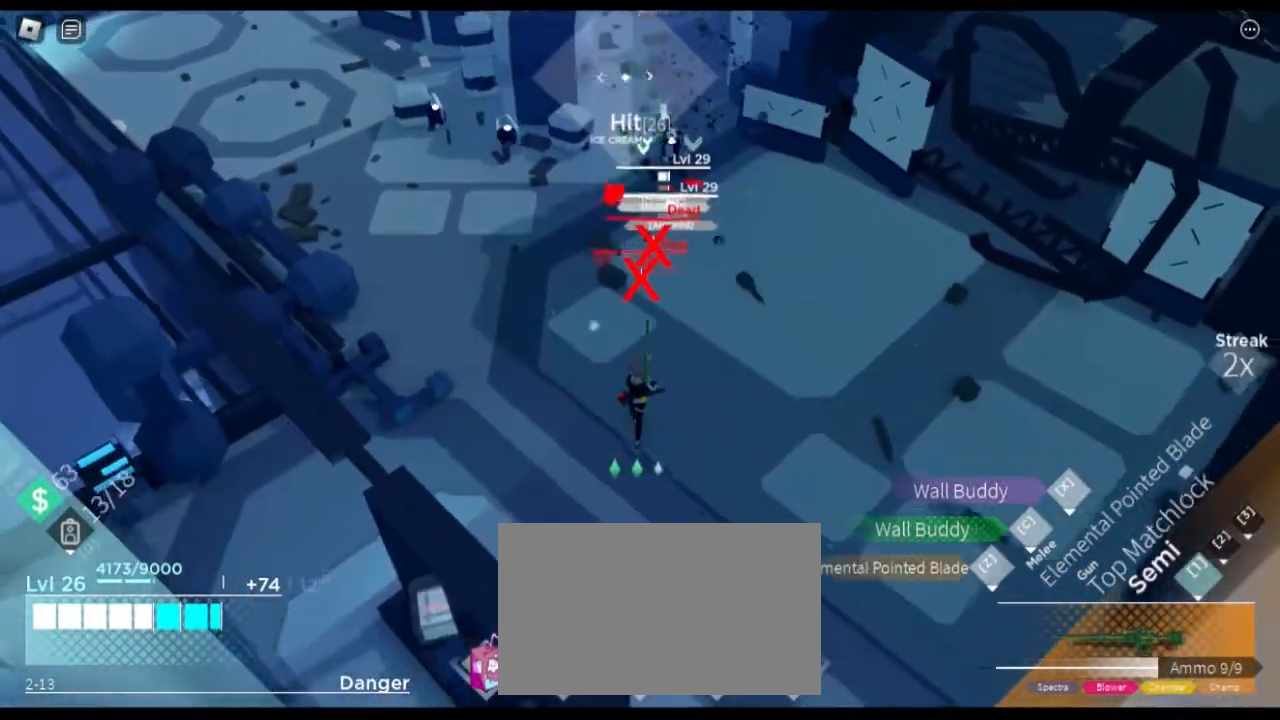
{"keys": [], "mouse": [], "events": [[16, "s", "up"], [217, "w", "down"], [484, "w", "up"]]}
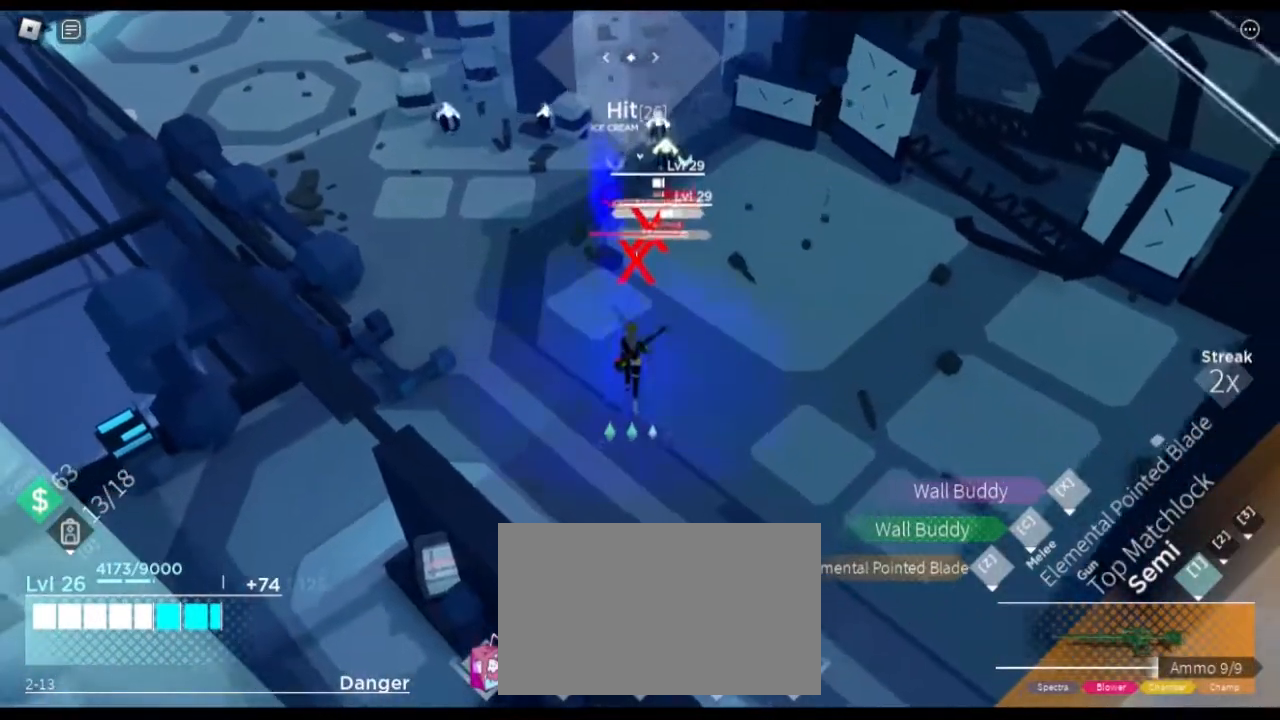
{"keys": ["s"], "mouse": [], "events": [[84, "s", "down"], [317, "d", "down"], [501, "d", "up"]]}
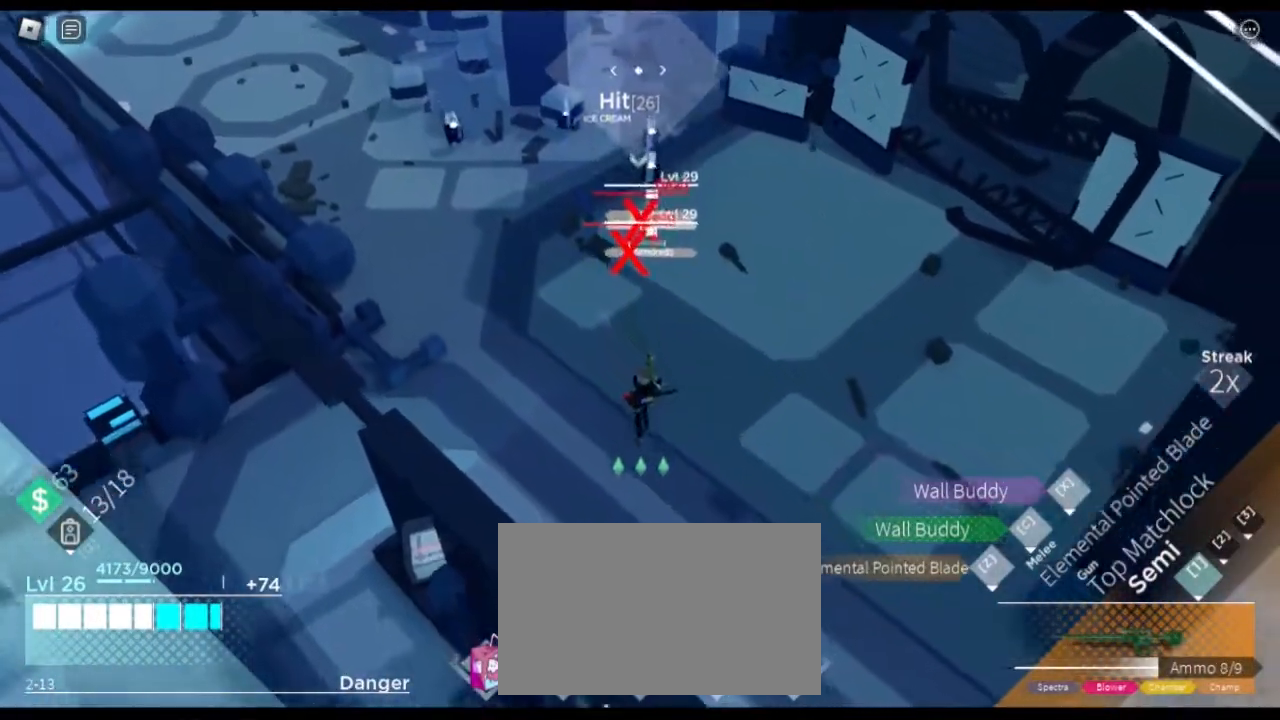
{"keys": [], "mouse": [], "events": [[50, "s", "up"]]}
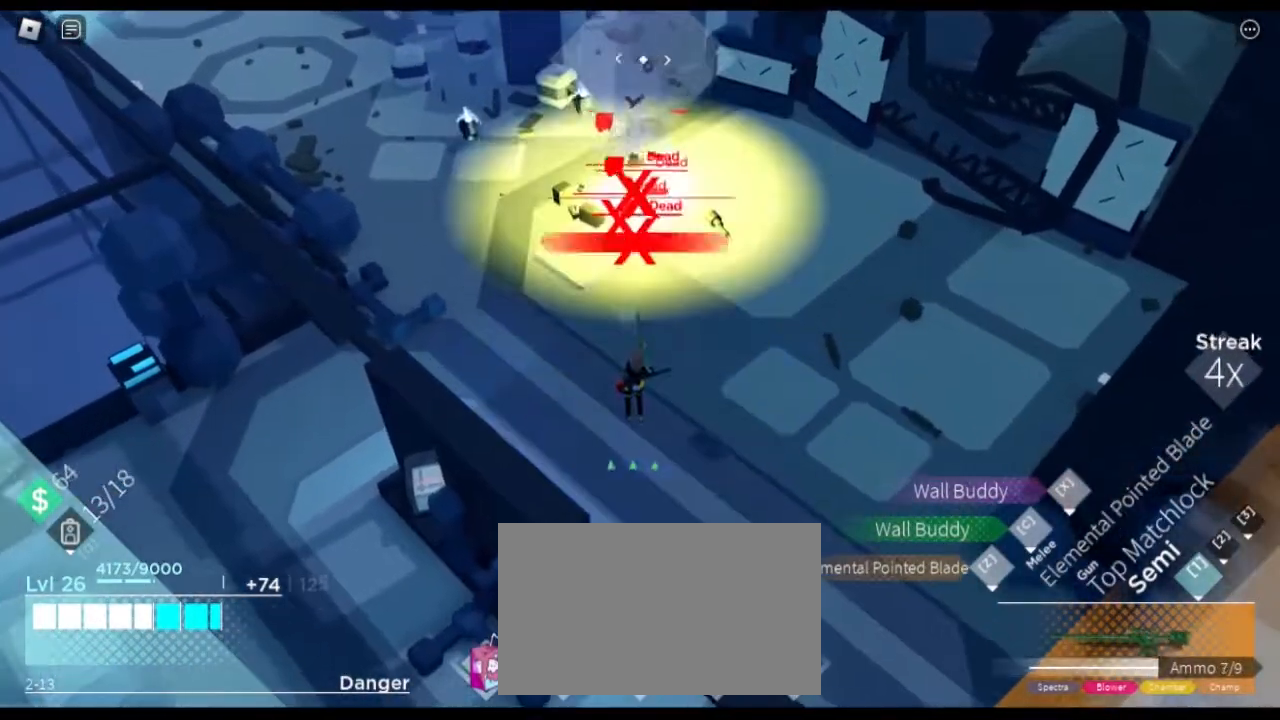
{"keys": ["w"], "mouse": [], "events": [[250, "w", "down"]]}
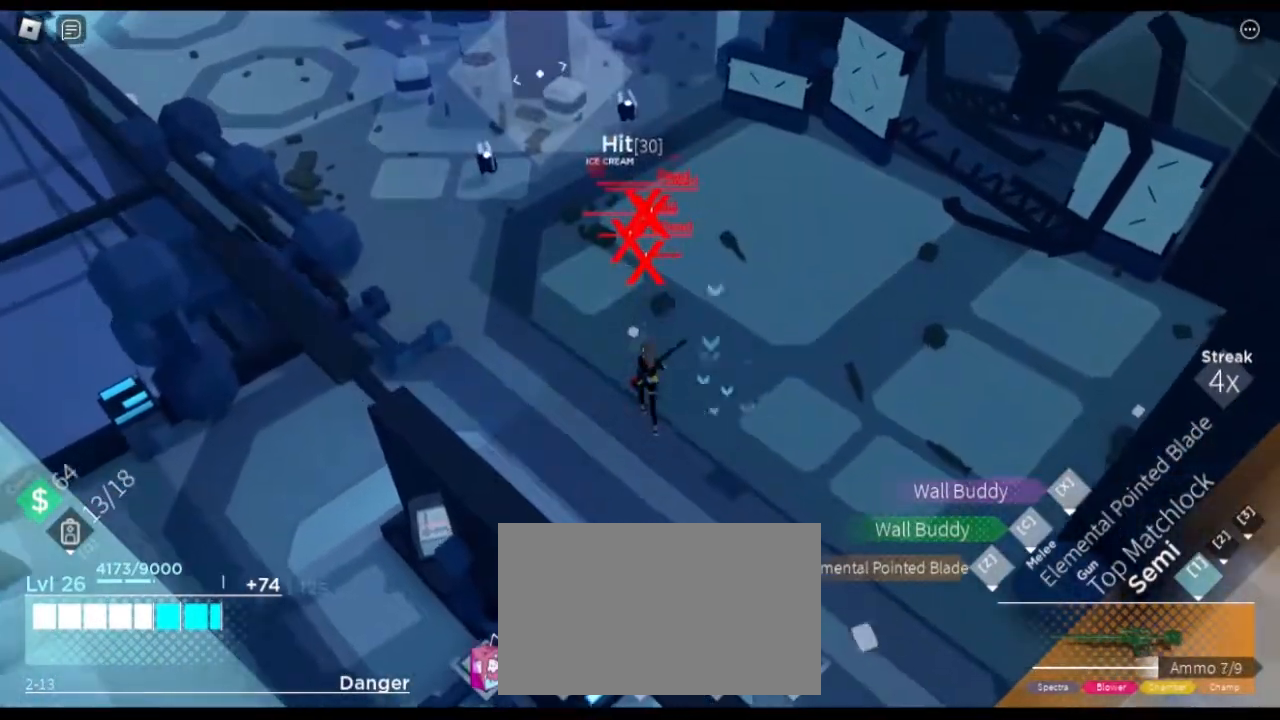
{"keys": ["a", "r", "shift"], "mouse": [], "events": [[50, "a", "down"], [150, "w", "up"], [284, "shift", "down"], [467, "r", "down"]]}
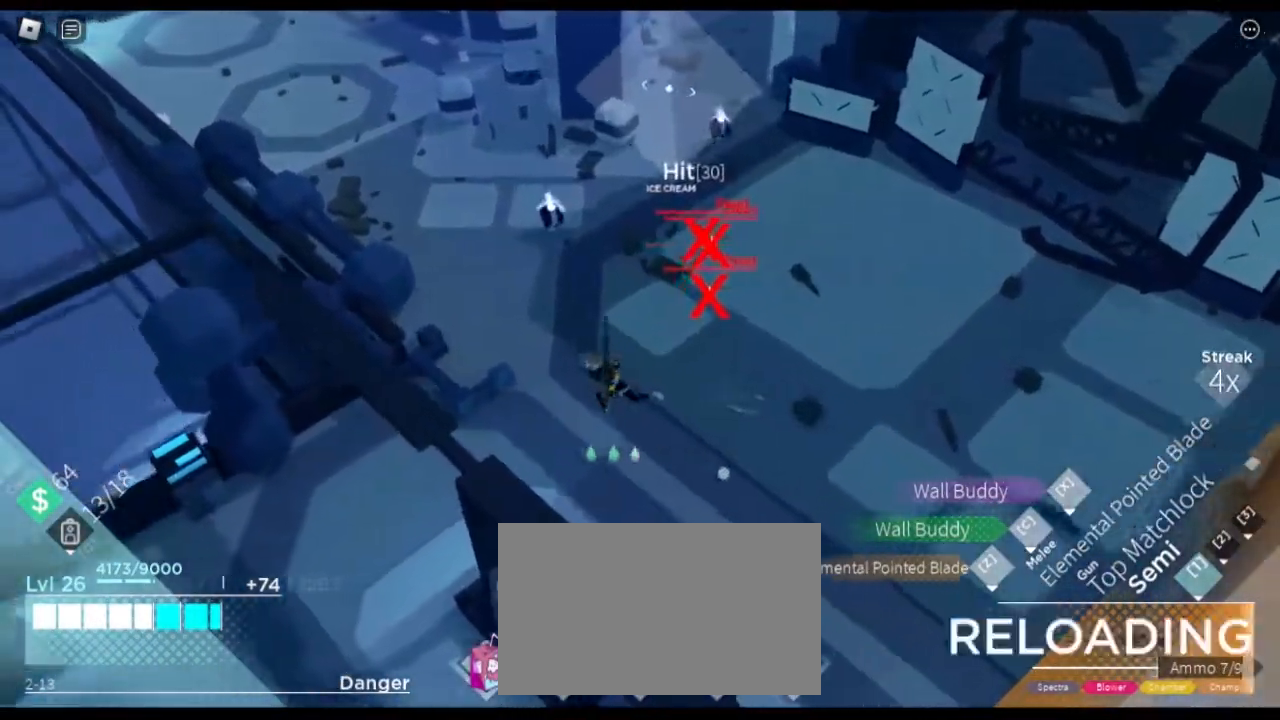
{"keys": ["a", "w"], "mouse": [], "events": [[66, "r", "up"], [166, "w", "down"], [350, "shift", "up"]]}